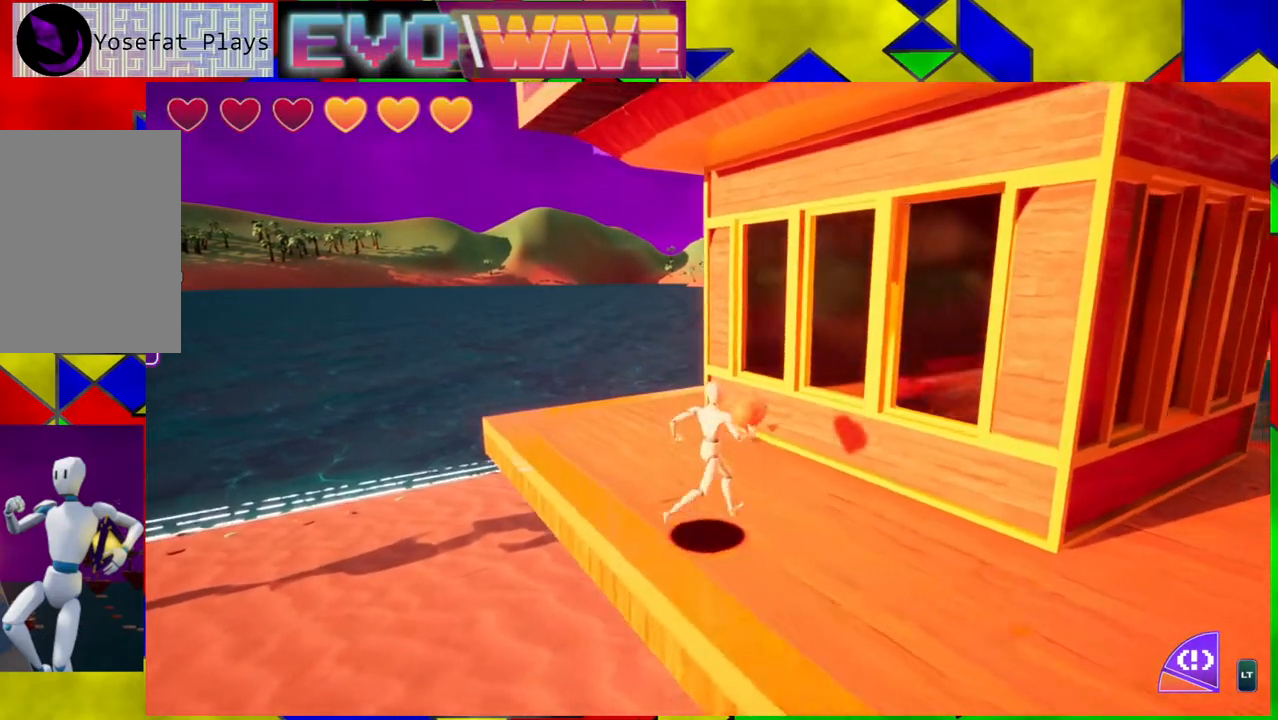
Gameplay with a controller (Nintendo layout); each line is a JSON object with the inputs held at the frame after it. "events" lists button and stick changes between this image and that frame as [ms after this image, input, new state], when the widget could be followed in between. Not read: L3 R3.
{"buttons": [], "left_stick": "up-left", "right_stick": "center", "events": [[50, "left_stick", "right"], [117, "right_stick", "right"], [400, "right_stick", "center"], [483, "left_stick", "up-left"]]}
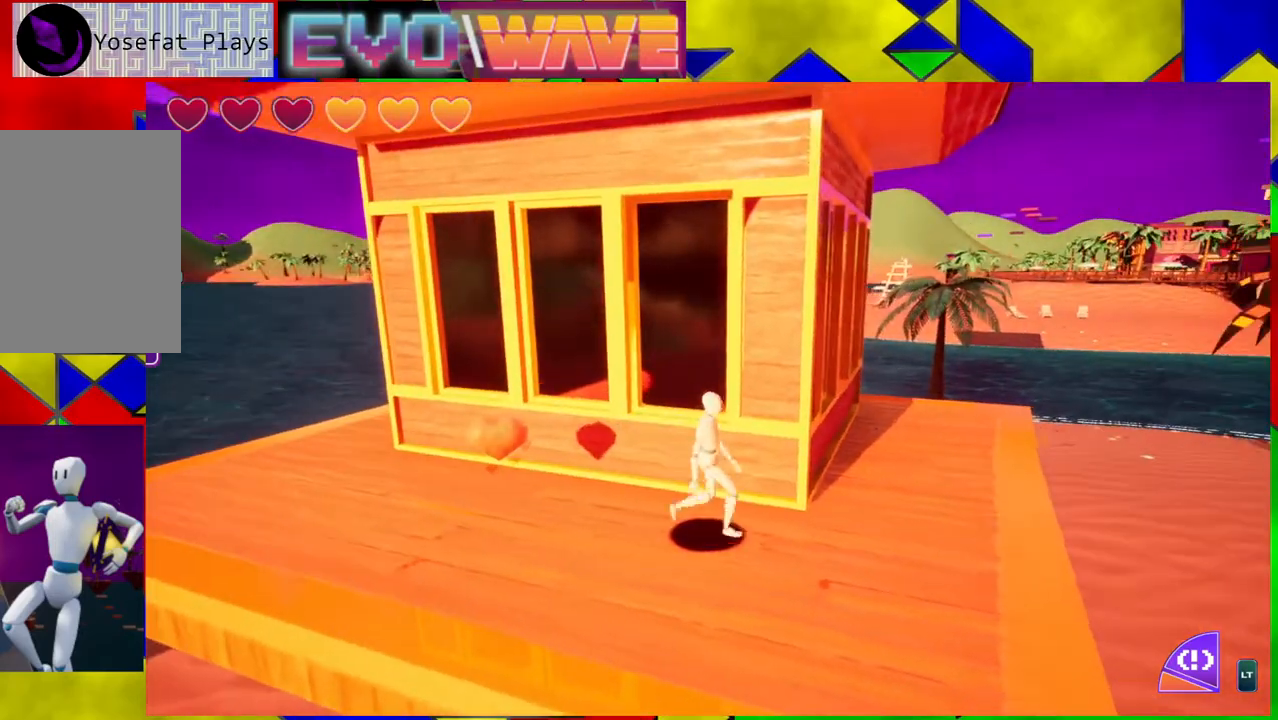
{"buttons": [], "left_stick": "up-right", "right_stick": "center", "events": [[450, "left_stick", "up-right"]]}
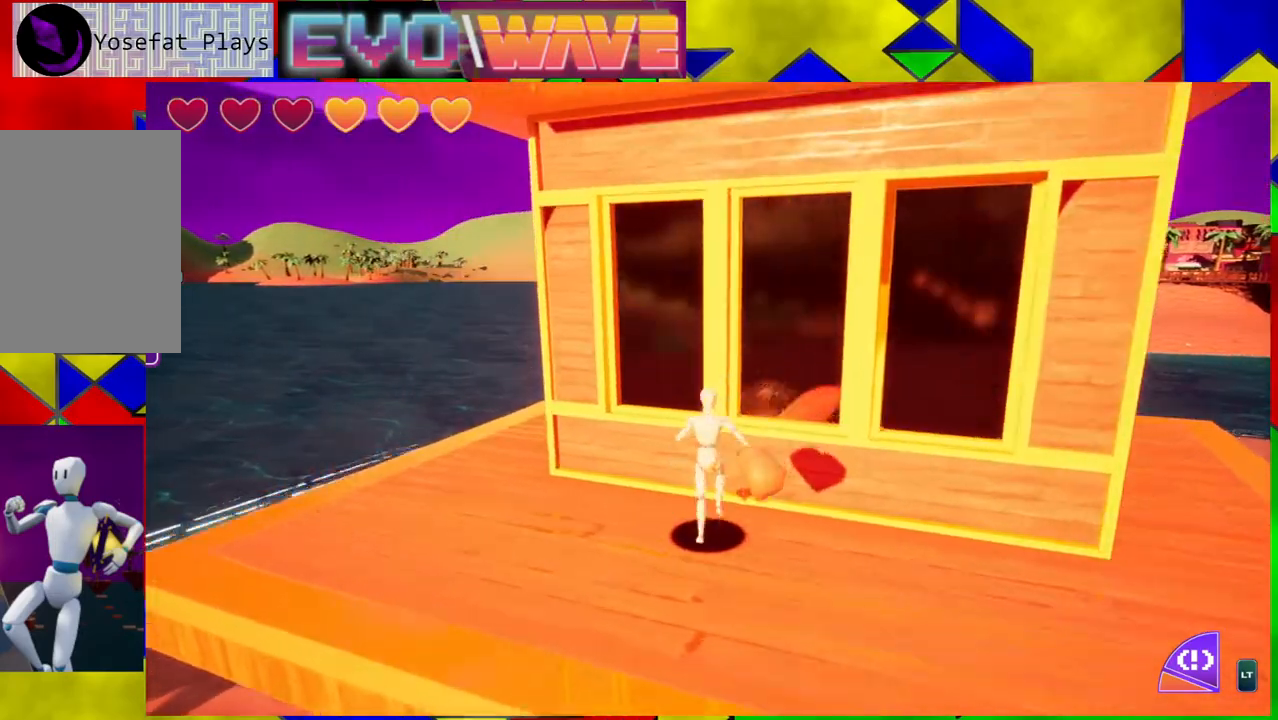
{"buttons": [], "left_stick": "down-right", "right_stick": "center", "events": [[17, "left_stick", "right"], [150, "left_stick", "down-right"]]}
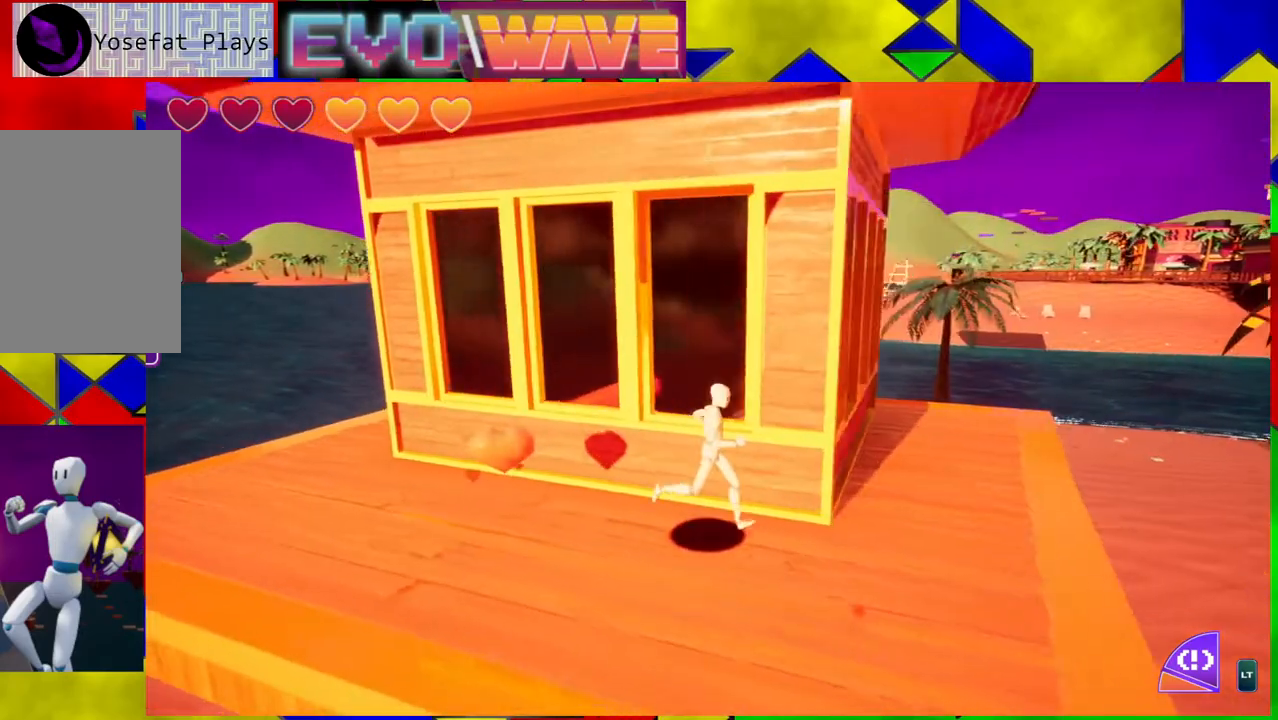
{"buttons": ["B"], "left_stick": "down-right", "right_stick": "center", "events": [[367, "B", "down"]]}
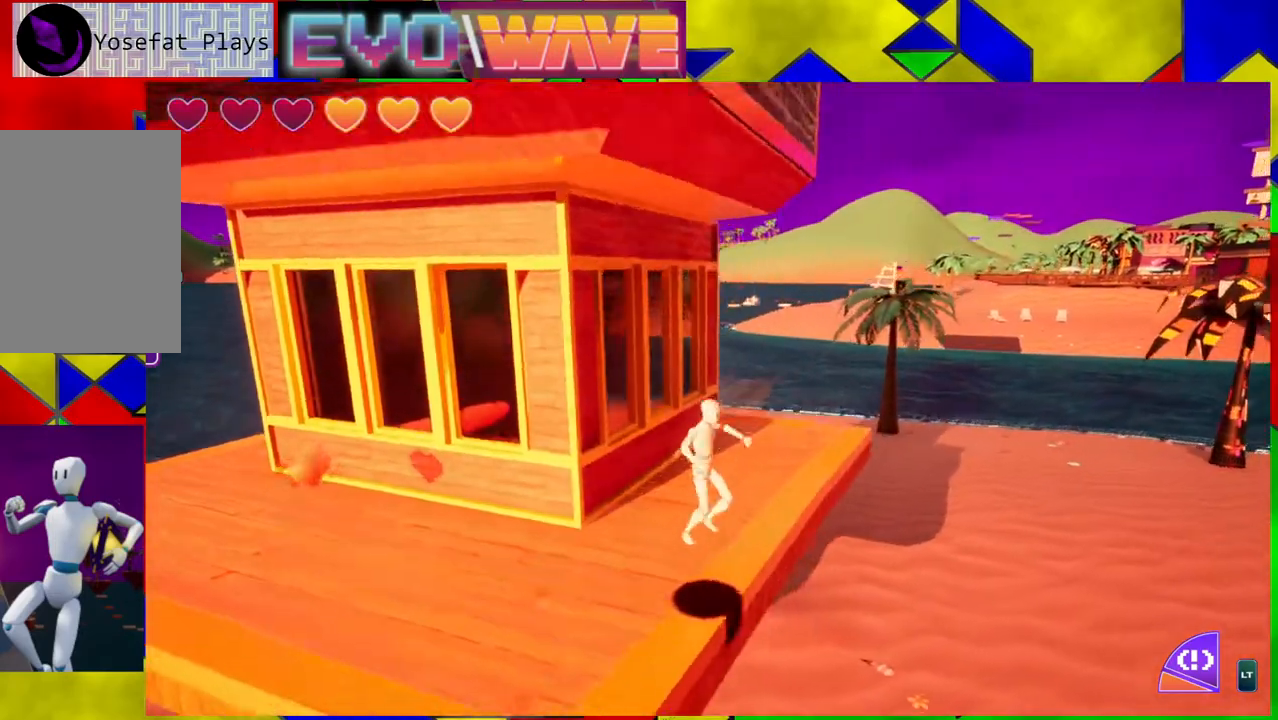
{"buttons": ["B"], "left_stick": "up-left", "right_stick": "center", "events": [[17, "left_stick", "right"], [167, "left_stick", "up-right"], [283, "B", "up"], [317, "left_stick", "up"], [433, "B", "down"], [467, "left_stick", "up-left"]]}
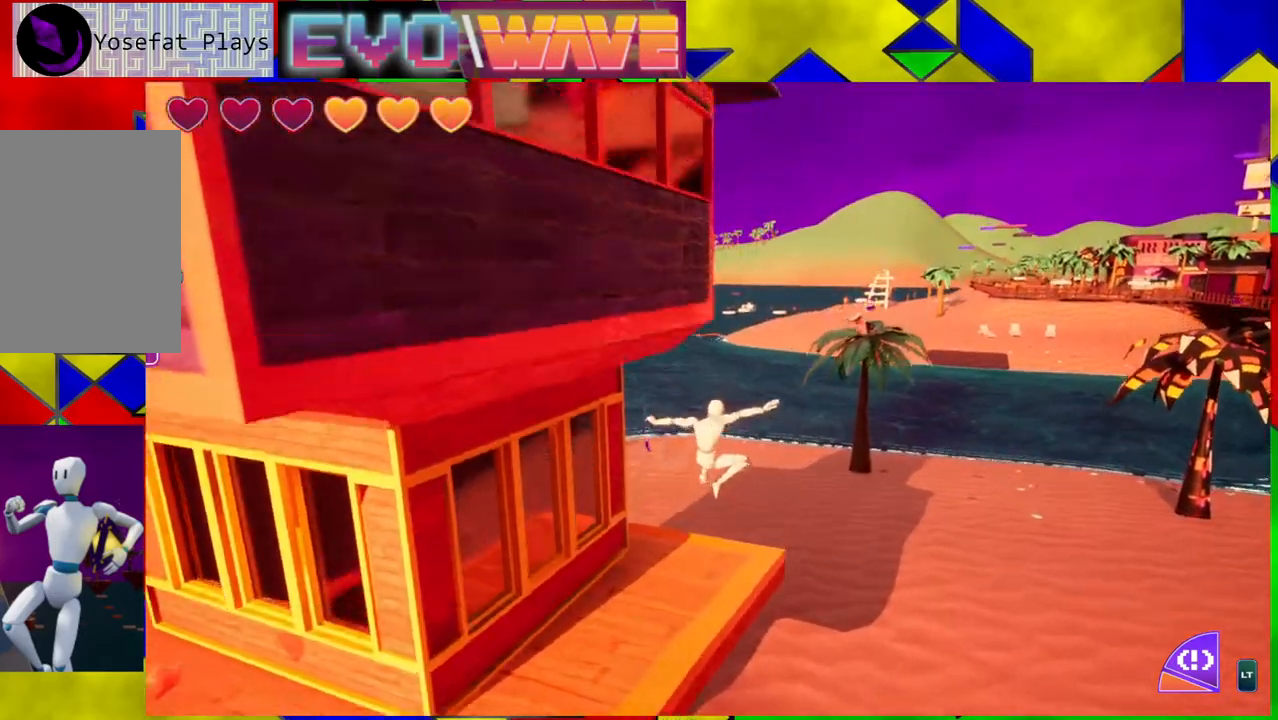
{"buttons": ["B"], "left_stick": "left", "right_stick": "center", "events": [[400, "left_stick", "left"]]}
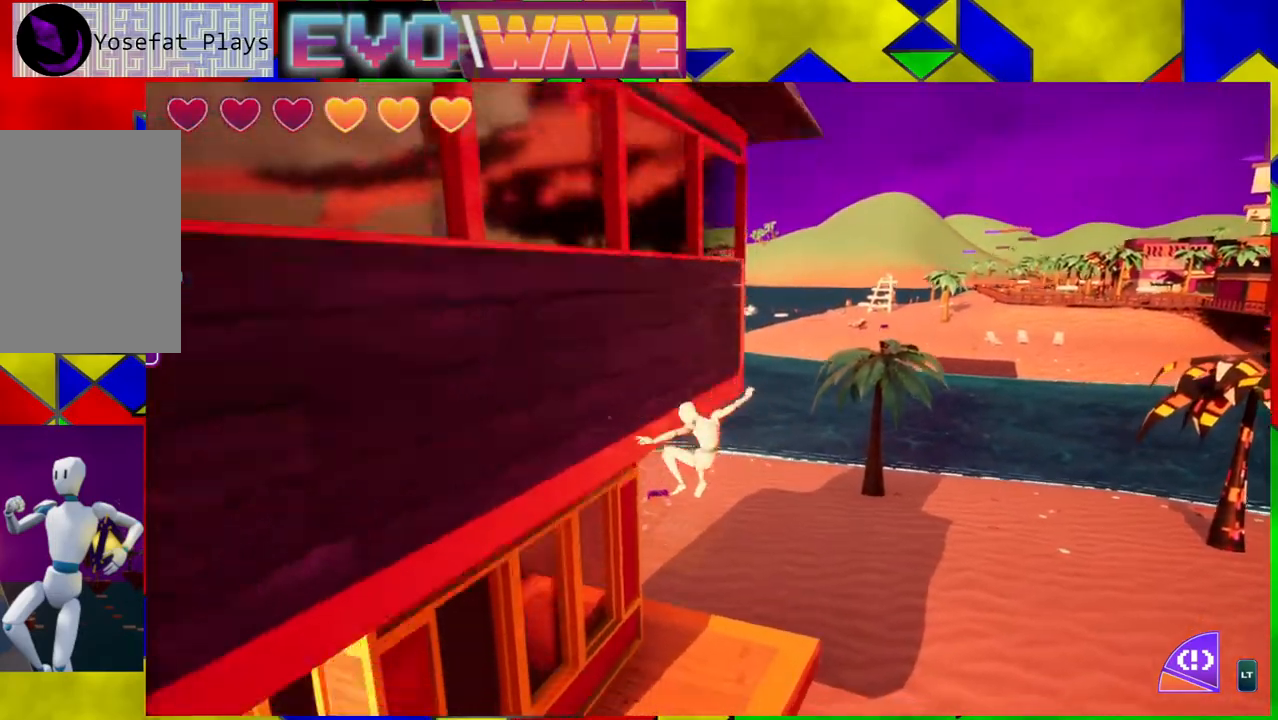
{"buttons": [], "left_stick": "down-left", "right_stick": "center", "events": [[83, "B", "up"], [450, "left_stick", "down-left"]]}
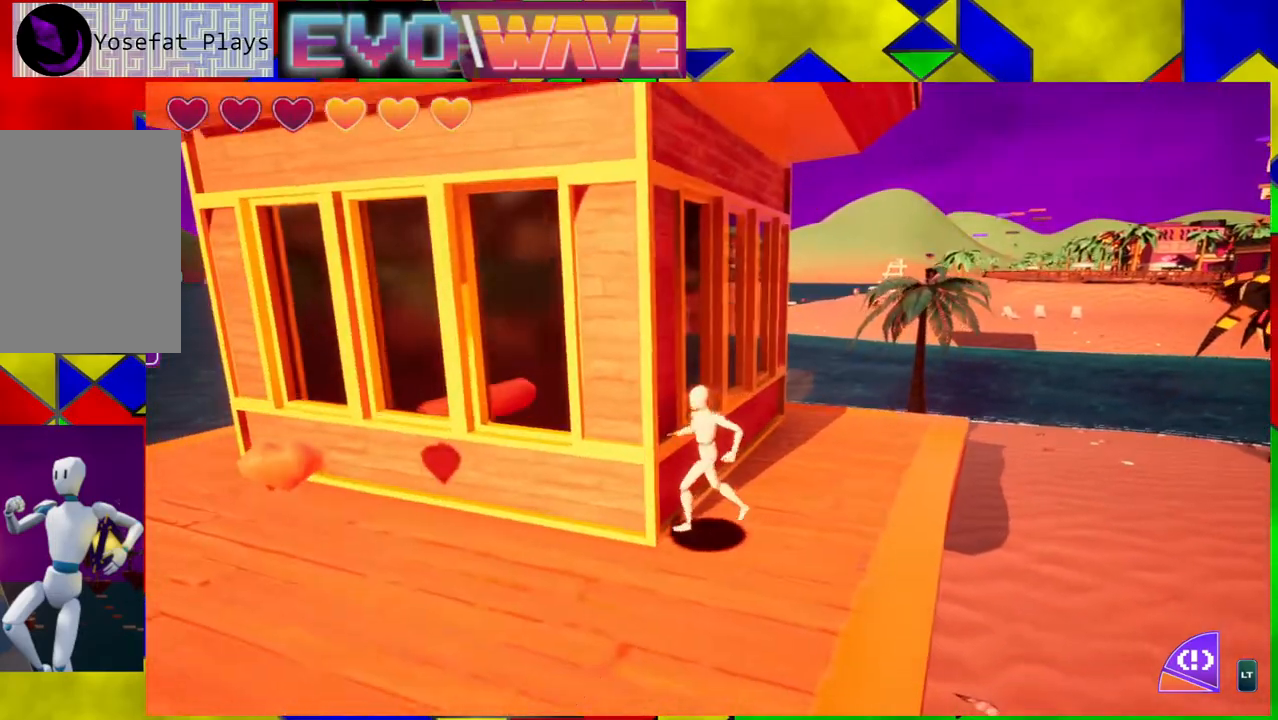
{"buttons": ["B"], "left_stick": "down-left", "right_stick": "center", "events": [[183, "Y", "down"], [233, "Y", "up"], [367, "B", "down"]]}
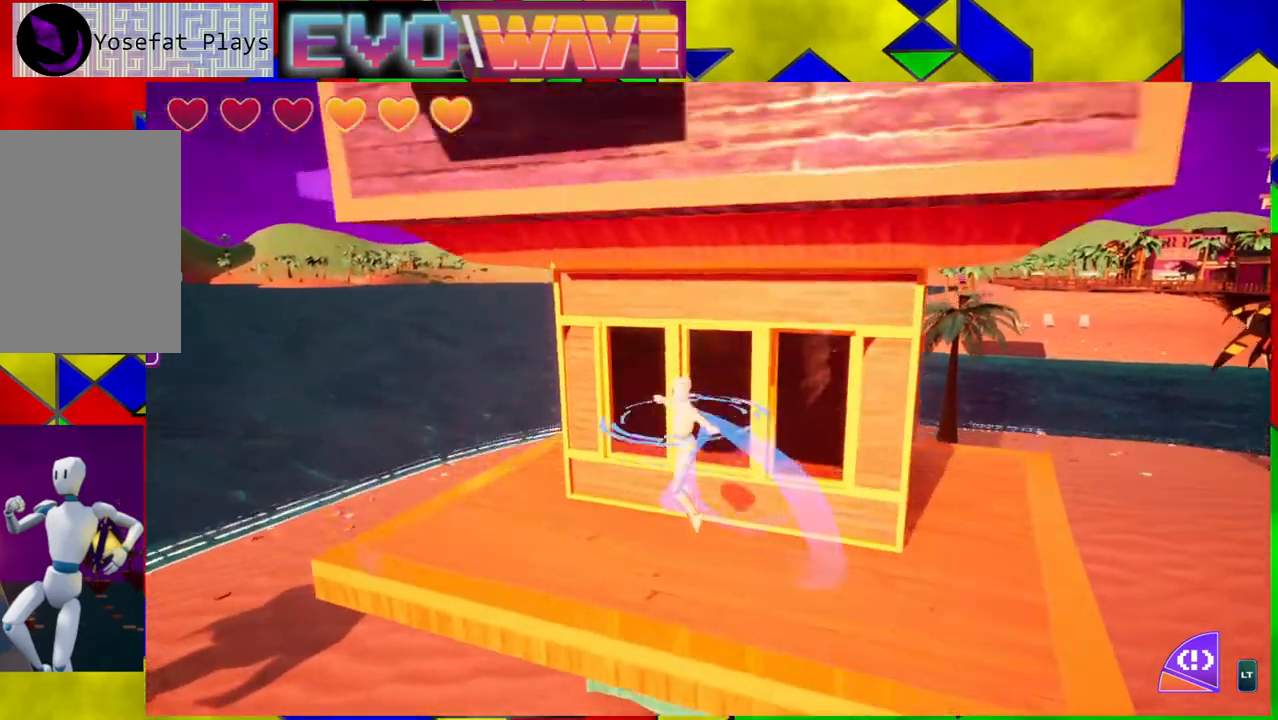
{"buttons": [], "left_stick": "up", "right_stick": "center", "events": [[100, "left_stick", "left"], [417, "B", "up"], [483, "left_stick", "up"]]}
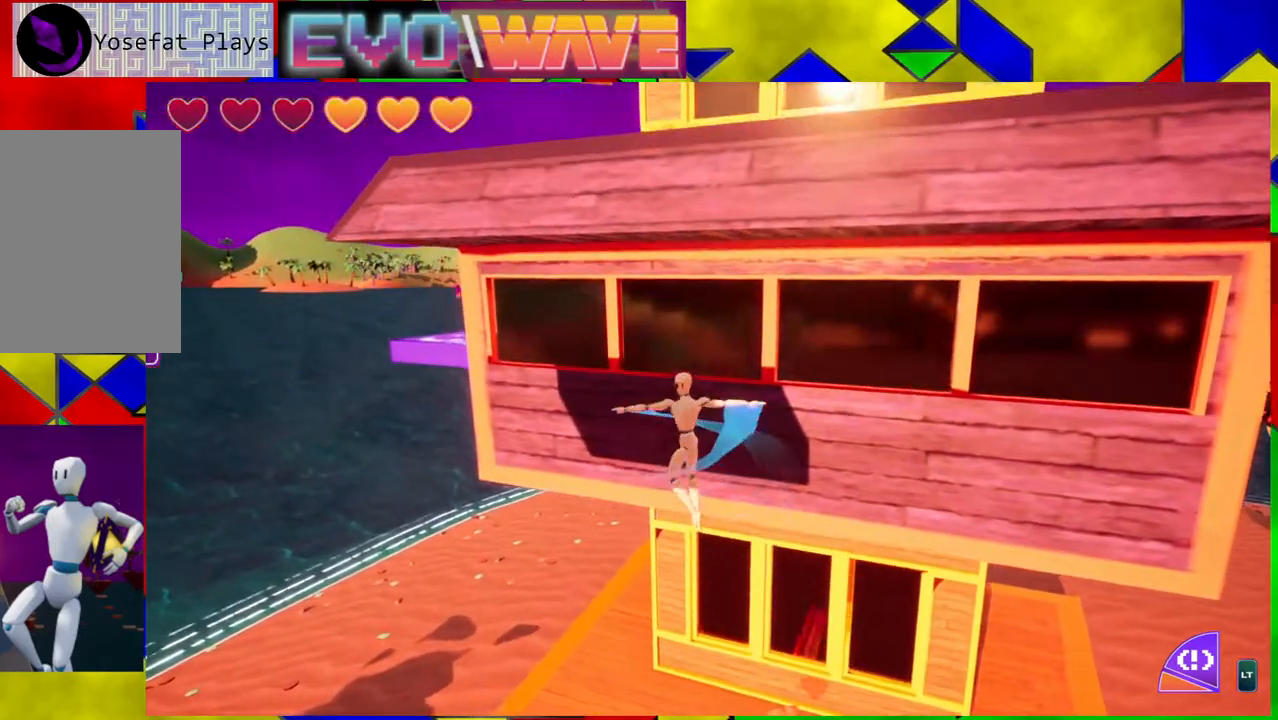
{"buttons": ["B"], "left_stick": "up", "right_stick": "center", "events": [[17, "B", "down"], [200, "left_stick", "left"], [450, "left_stick", "up"]]}
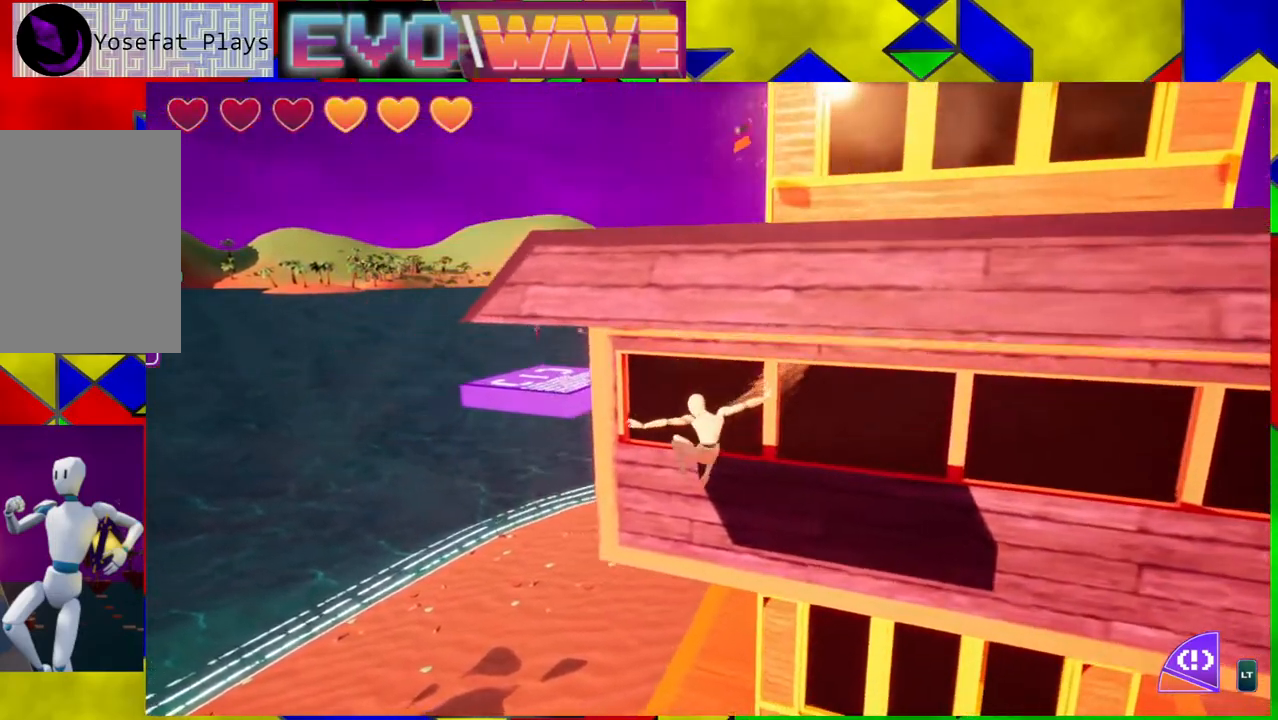
{"buttons": [], "left_stick": "up-right", "right_stick": "center", "events": [[67, "left_stick", "up-right"], [283, "B", "up"]]}
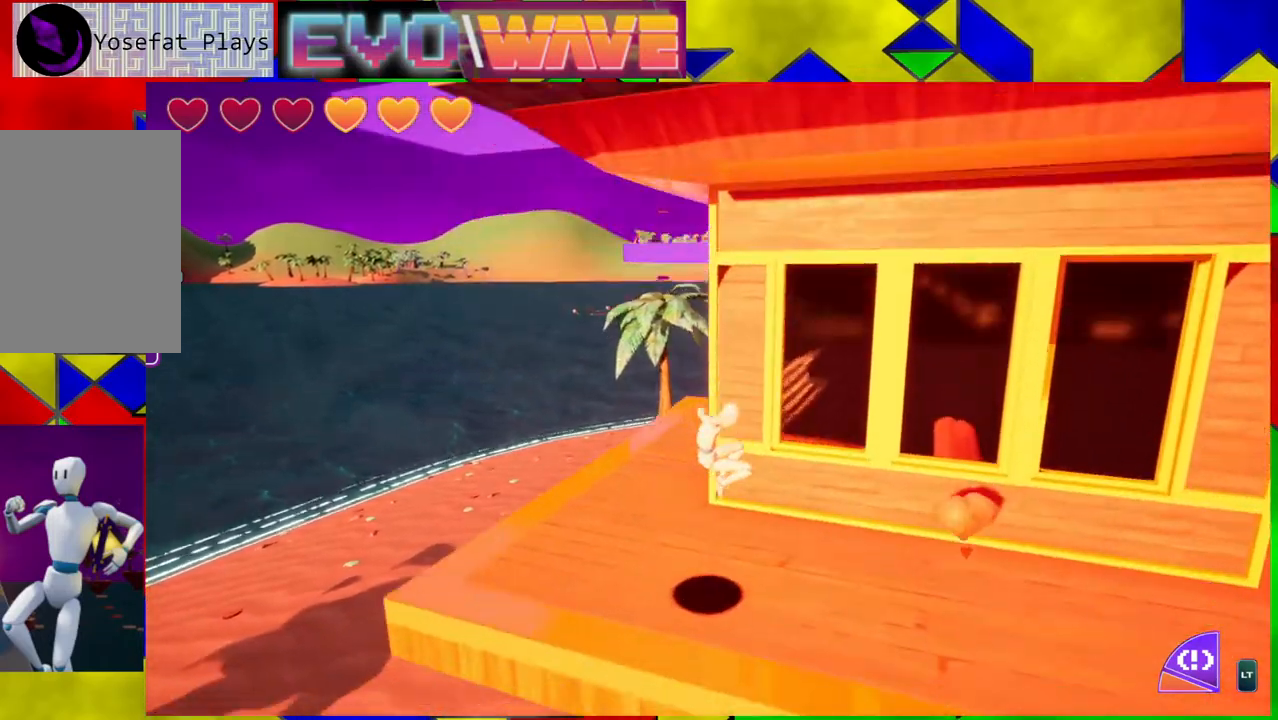
{"buttons": [], "left_stick": "up-left", "right_stick": "center", "events": [[117, "left_stick", "up"], [233, "left_stick", "up-left"], [317, "Y", "down"], [417, "Y", "up"]]}
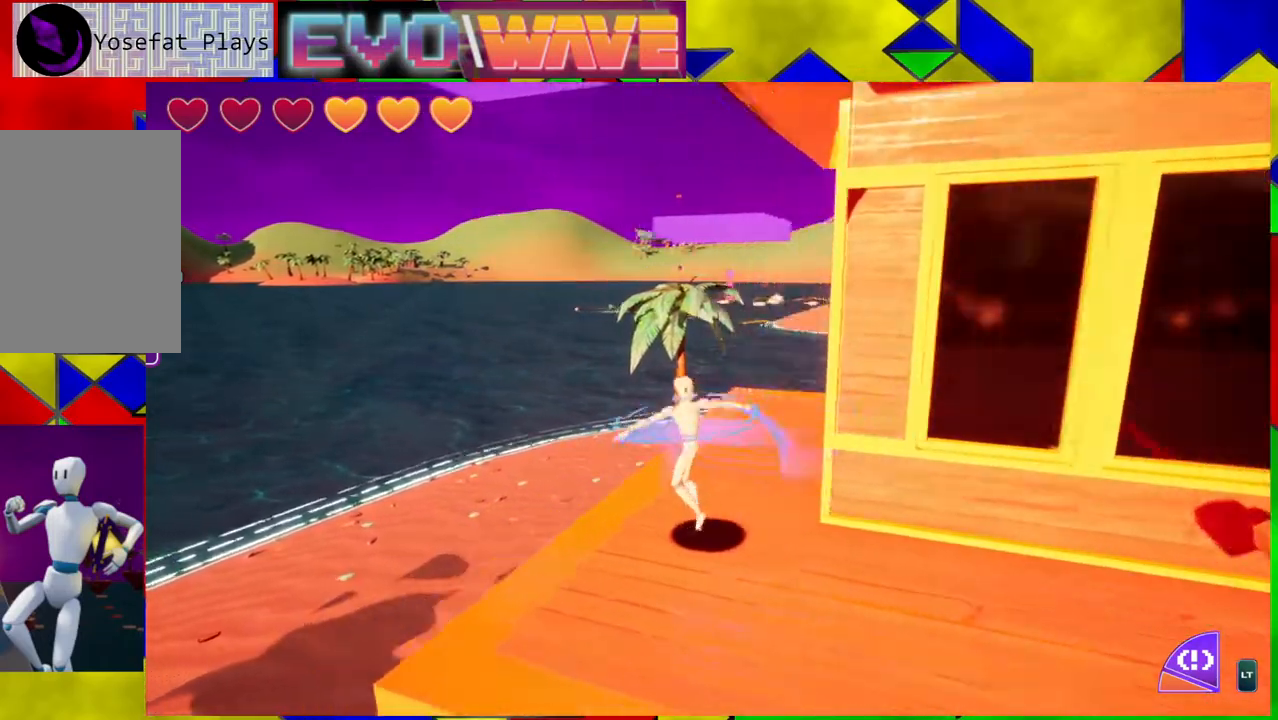
{"buttons": ["B"], "left_stick": "up-left", "right_stick": "center", "events": [[33, "B", "down"]]}
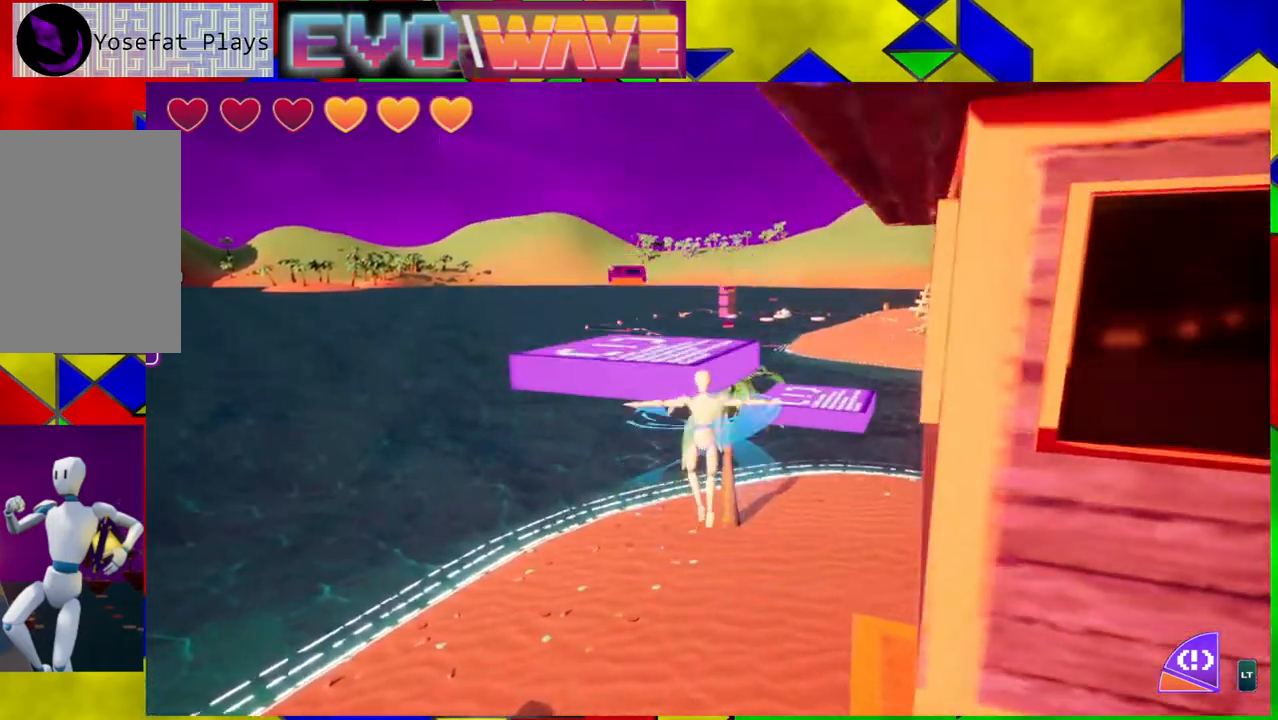
{"buttons": ["B"], "left_stick": "up-left", "right_stick": "center", "events": [[83, "B", "up"], [433, "B", "down"]]}
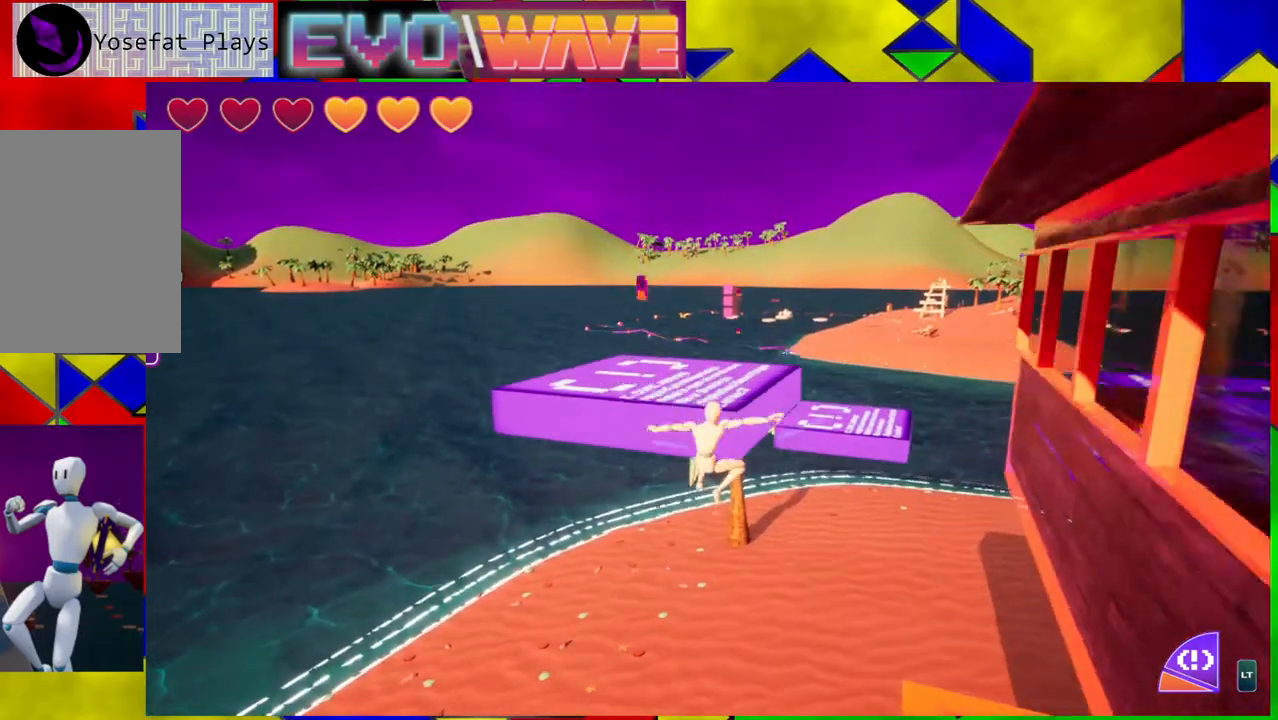
{"buttons": [], "left_stick": "up-left", "right_stick": "center", "events": [[400, "B", "up"]]}
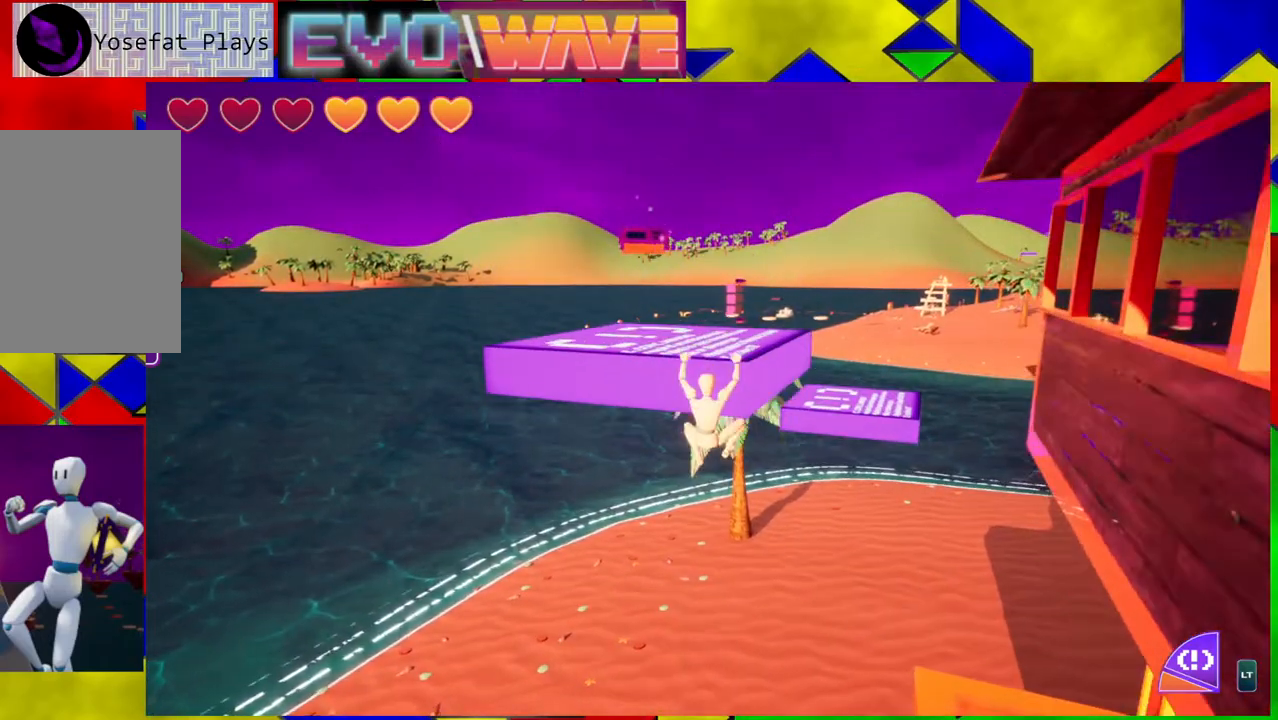
{"buttons": [], "left_stick": "up-left", "right_stick": "center", "events": [[83, "B", "down"], [233, "B", "up"]]}
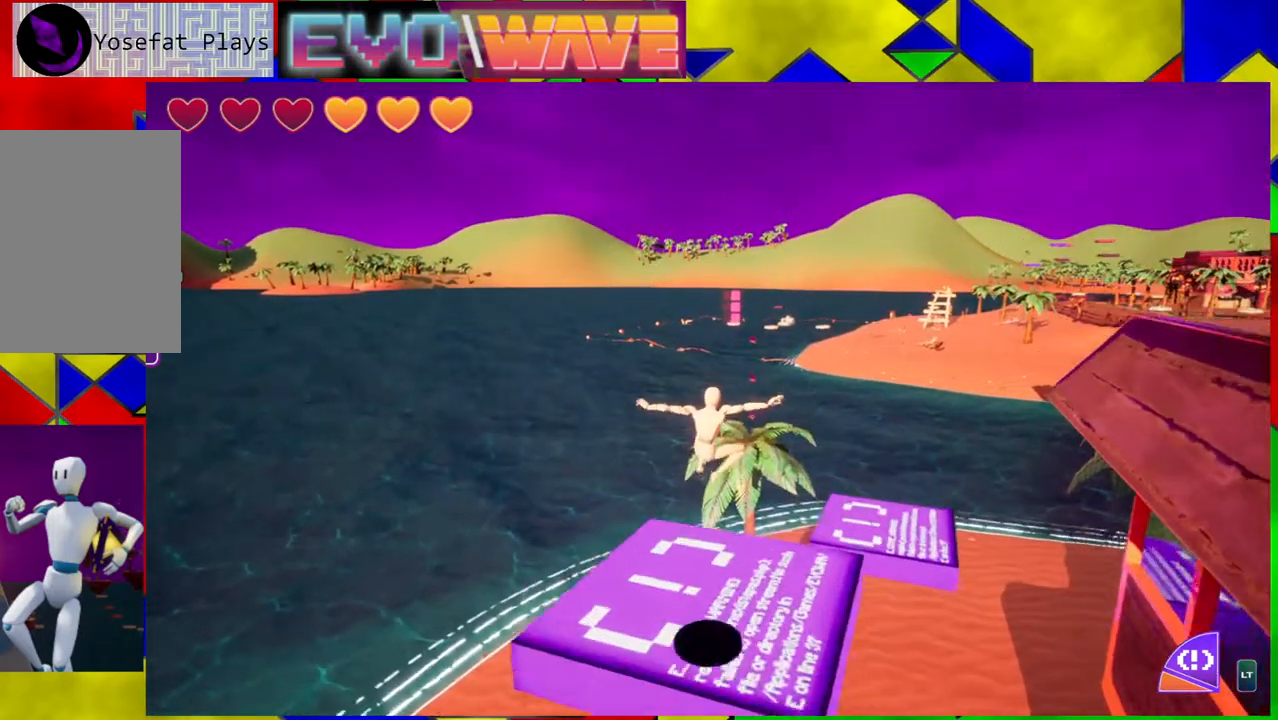
{"buttons": [], "left_stick": "center", "right_stick": "right", "events": [[150, "left_stick", "center"], [150, "right_stick", "right"]]}
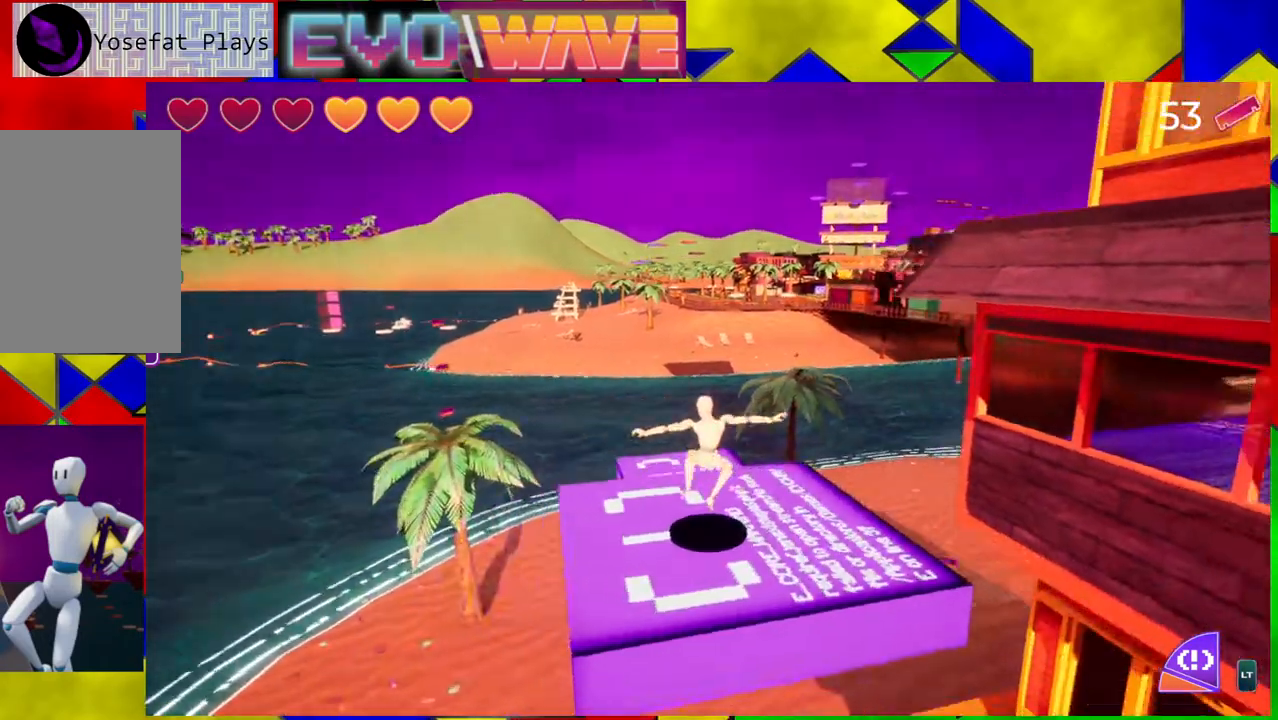
{"buttons": ["B"], "left_stick": "up", "right_stick": "center", "events": [[317, "right_stick", "center"], [350, "left_stick", "up"], [450, "B", "down"]]}
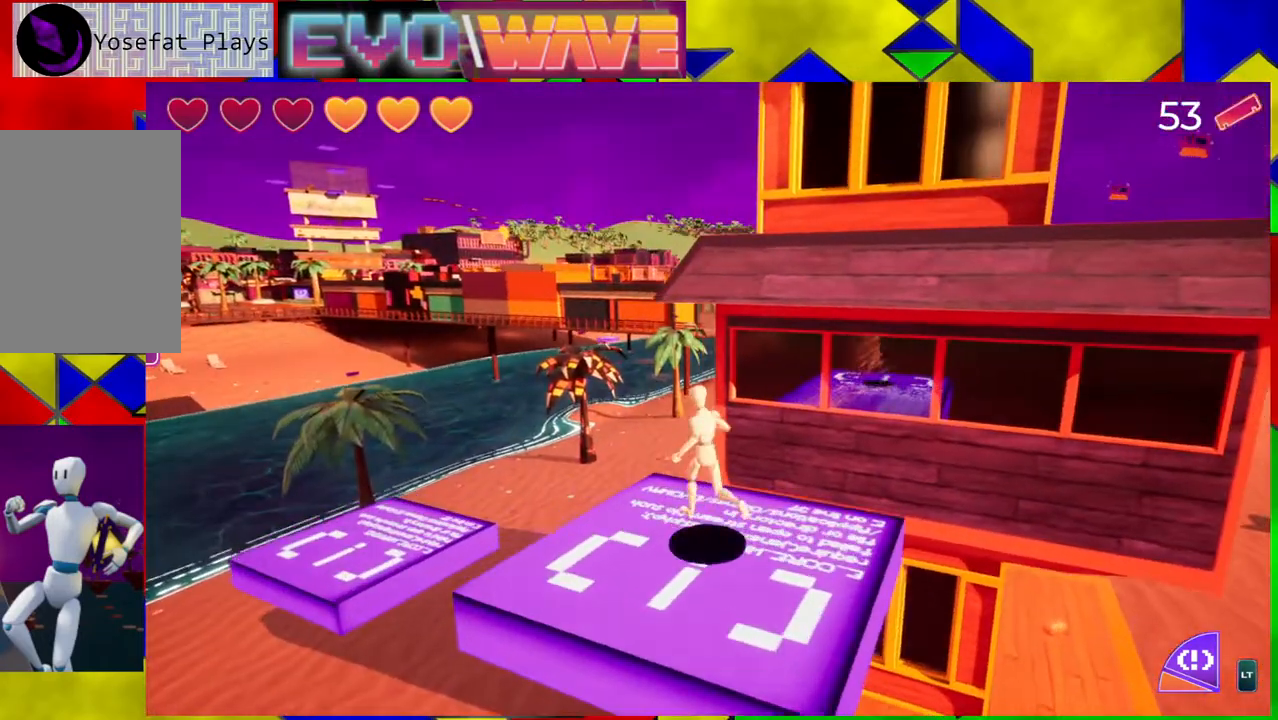
{"buttons": ["B"], "left_stick": "up-right", "right_stick": "center", "events": [[283, "B", "up"], [367, "B", "down"], [433, "left_stick", "center"], [500, "left_stick", "up-right"]]}
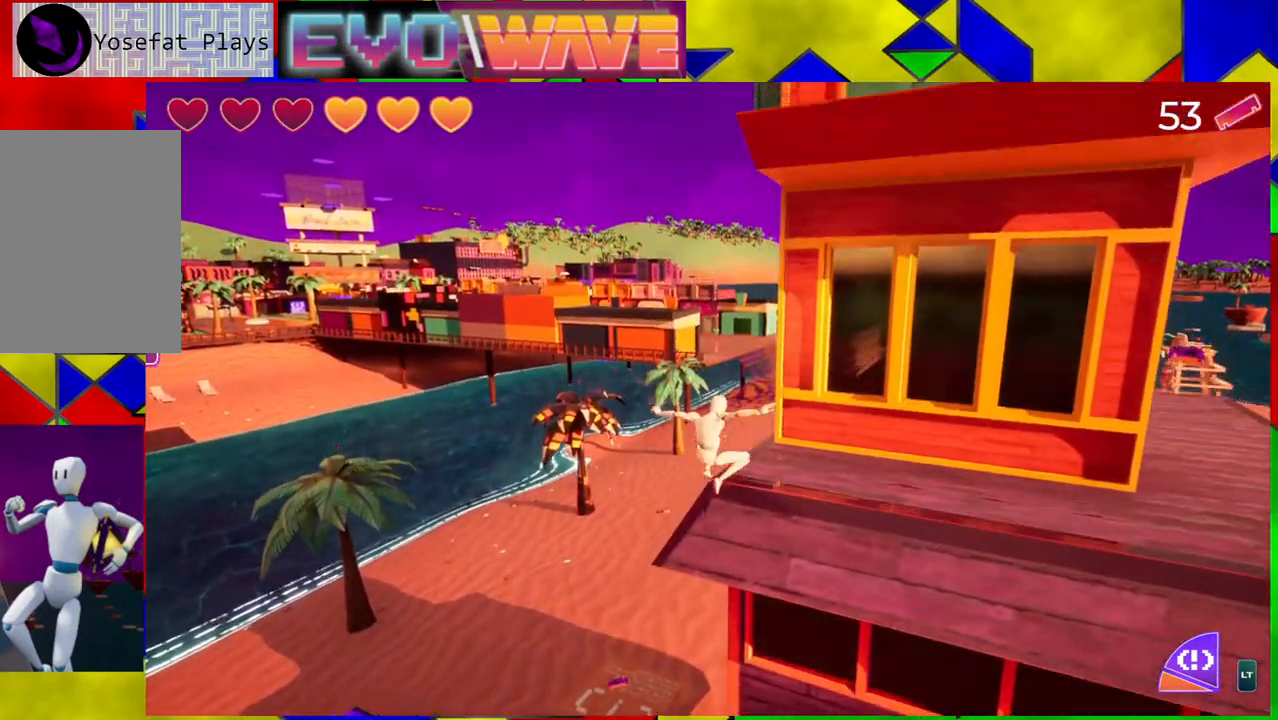
{"buttons": ["B"], "left_stick": "up-right", "right_stick": "center", "events": [[50, "left_stick", "right"], [383, "left_stick", "up-right"]]}
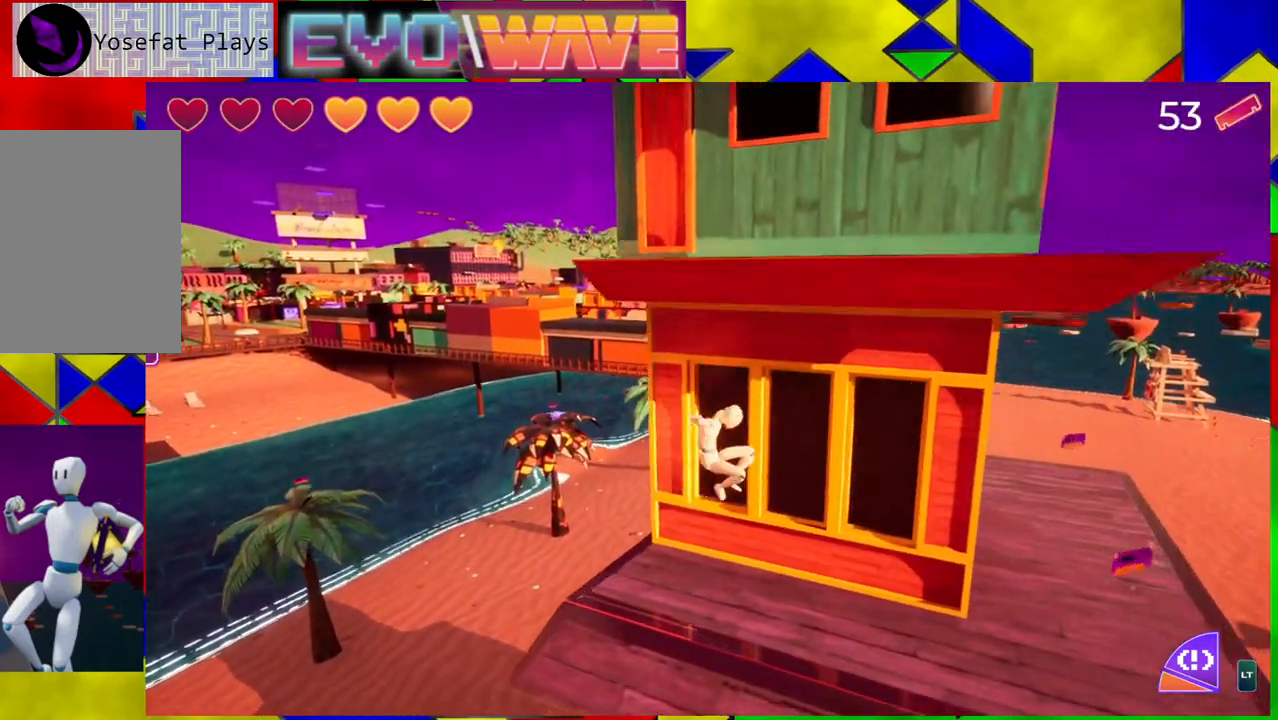
{"buttons": [], "left_stick": "right", "right_stick": "down-right", "events": [[83, "B", "up"], [217, "left_stick", "right"], [467, "right_stick", "down-right"]]}
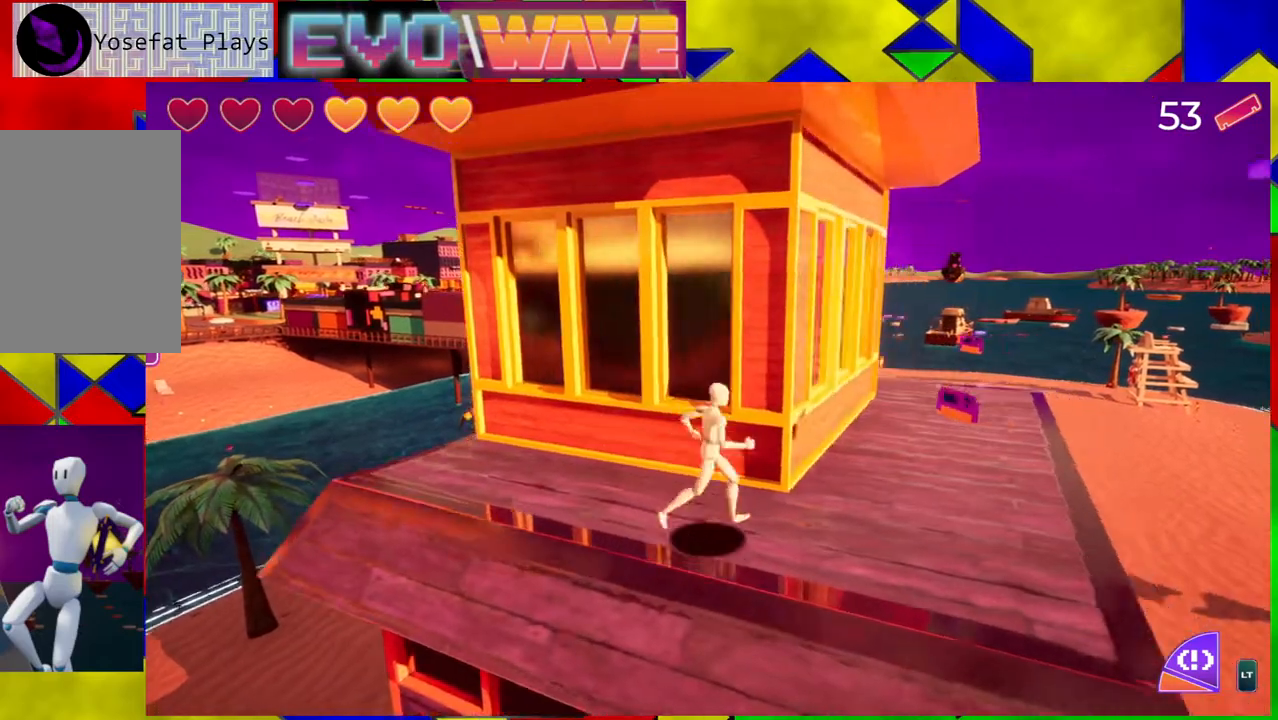
{"buttons": [], "left_stick": "up", "right_stick": "center", "events": [[183, "right_stick", "center"], [367, "left_stick", "up"]]}
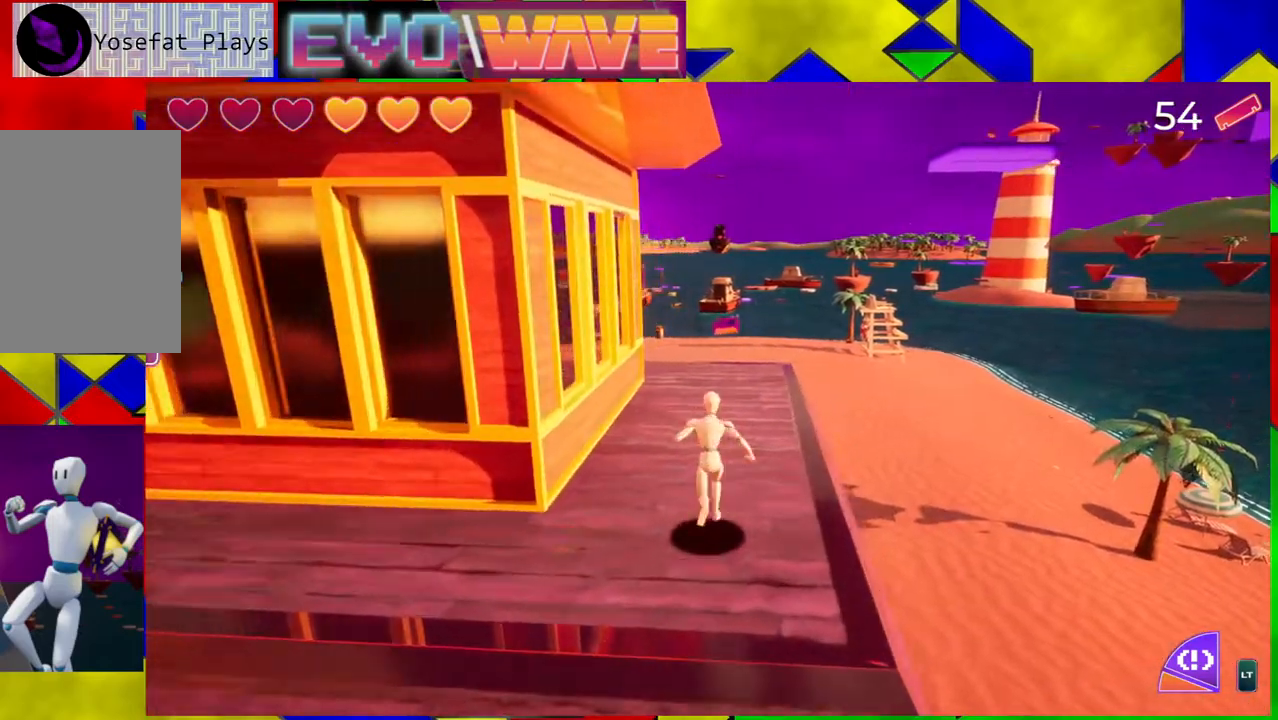
{"buttons": [], "left_stick": "up", "right_stick": "down-left", "events": [[467, "right_stick", "down-left"]]}
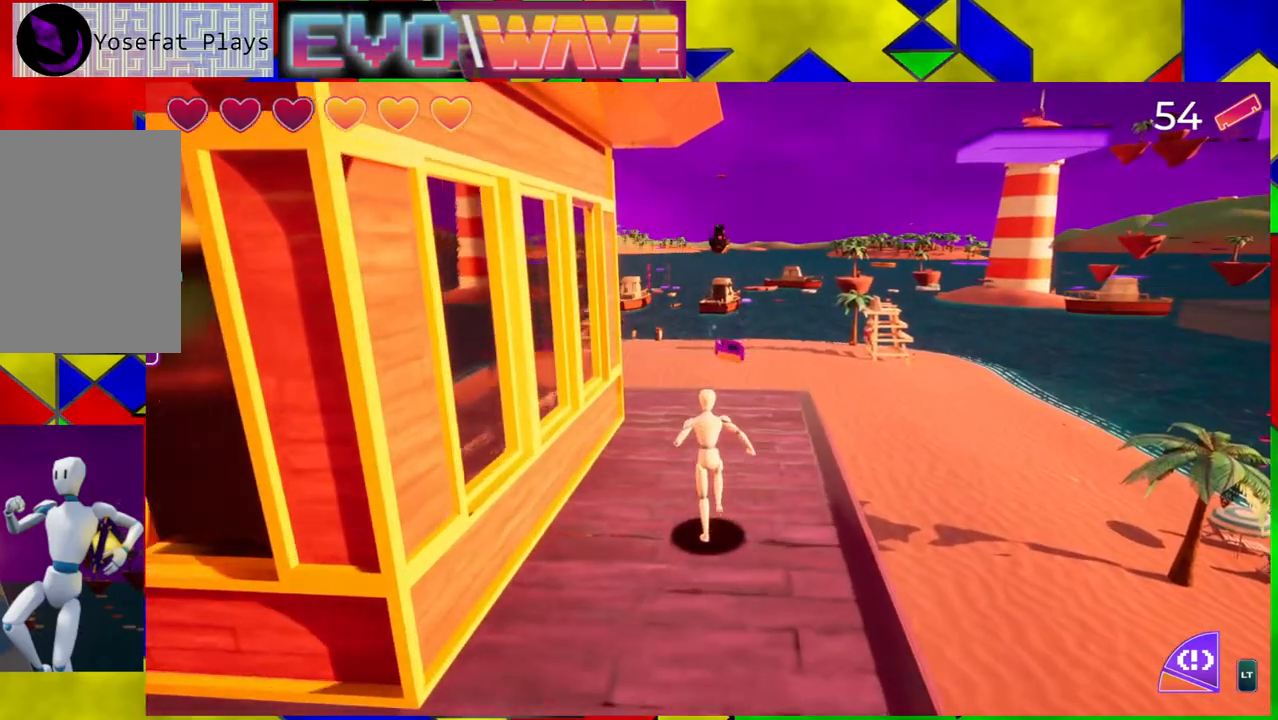
{"buttons": [], "left_stick": "right", "right_stick": "center", "events": [[317, "left_stick", "up-right"], [350, "right_stick", "center"], [433, "left_stick", "right"]]}
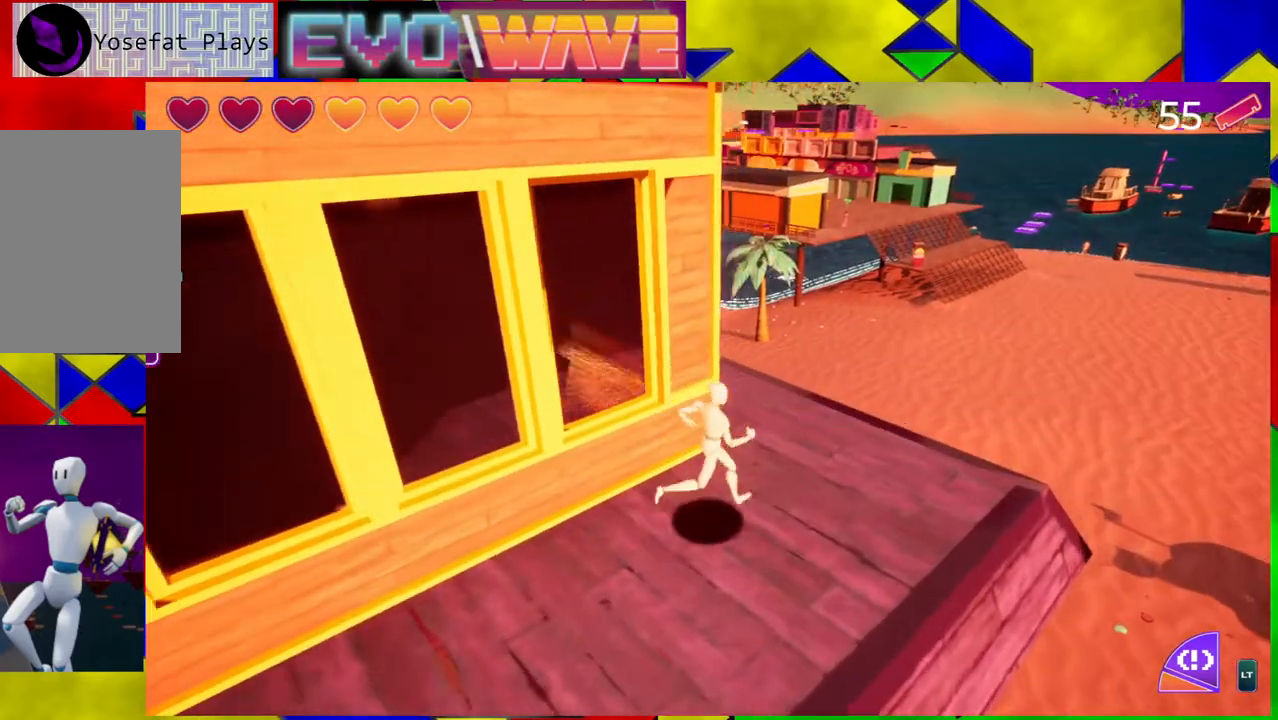
{"buttons": ["B"], "left_stick": "up-right", "right_stick": "center", "events": [[183, "Y", "down"], [283, "Y", "up"], [350, "B", "down"], [433, "left_stick", "up-right"]]}
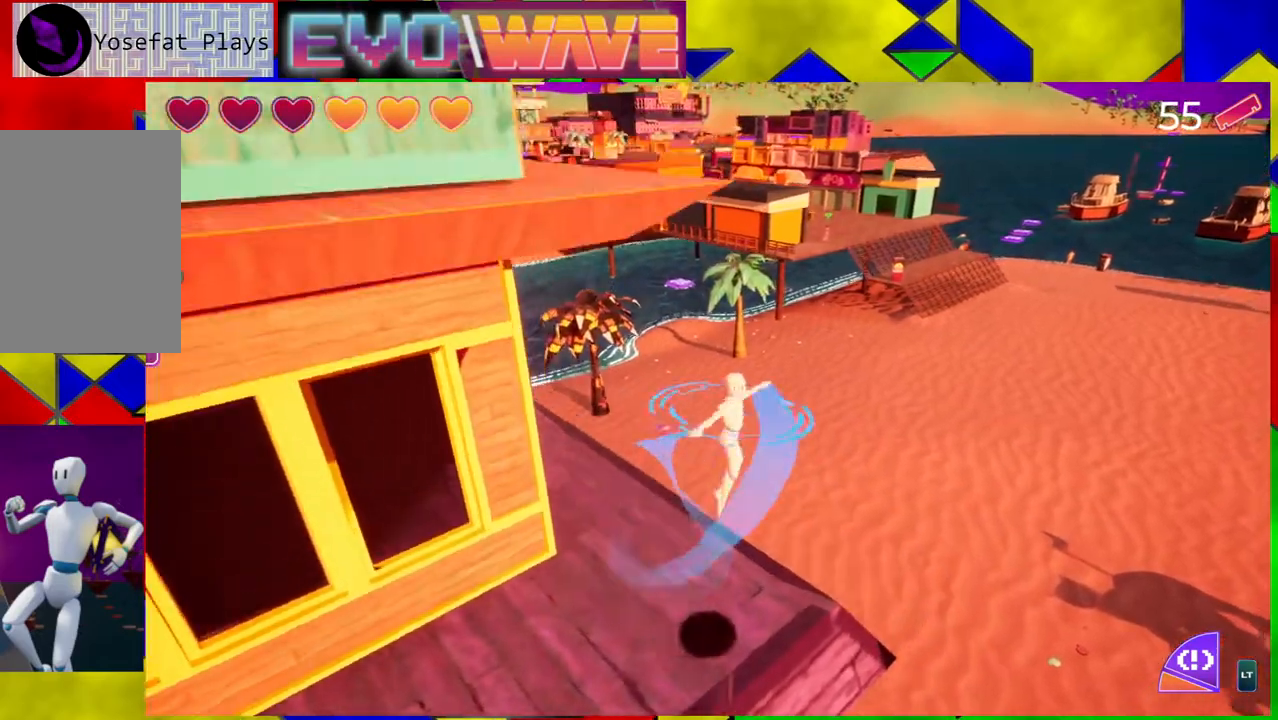
{"buttons": [], "left_stick": "up-left", "right_stick": "center", "events": [[17, "left_stick", "up"], [183, "left_stick", "up-left"], [400, "B", "up"]]}
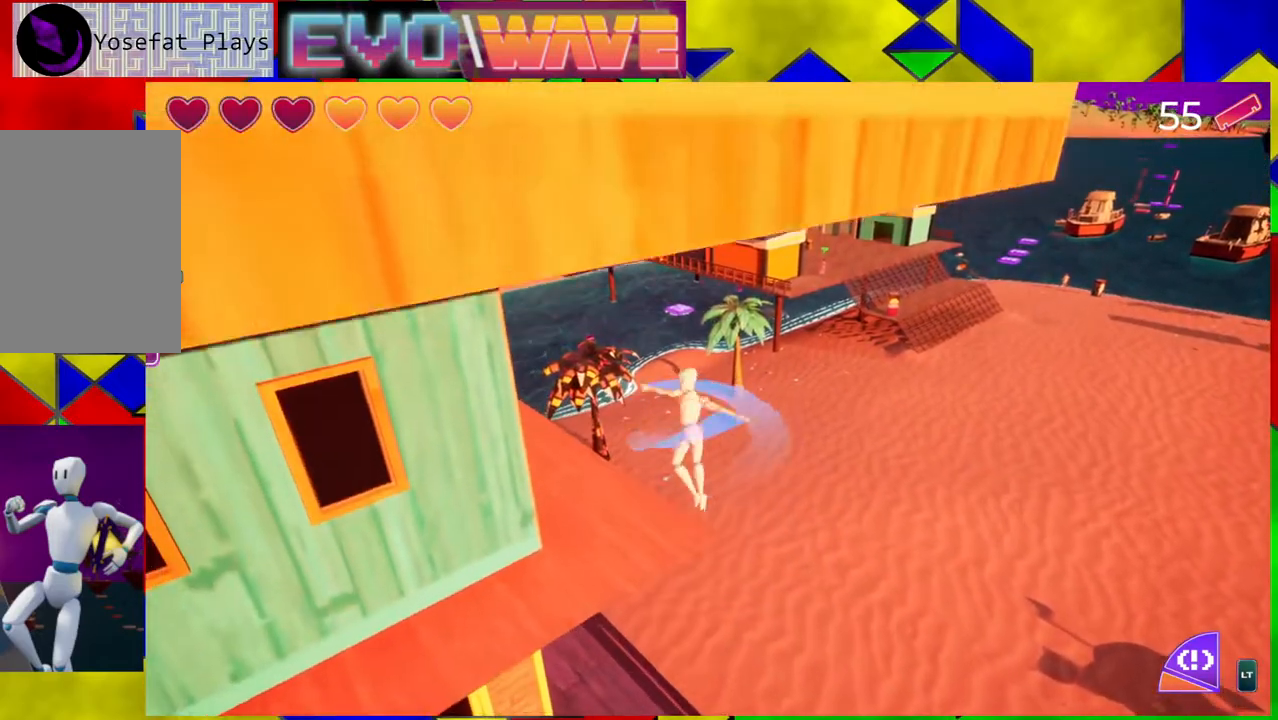
{"buttons": [], "left_stick": "center", "right_stick": "left", "events": [[350, "left_stick", "center"], [383, "right_stick", "left"]]}
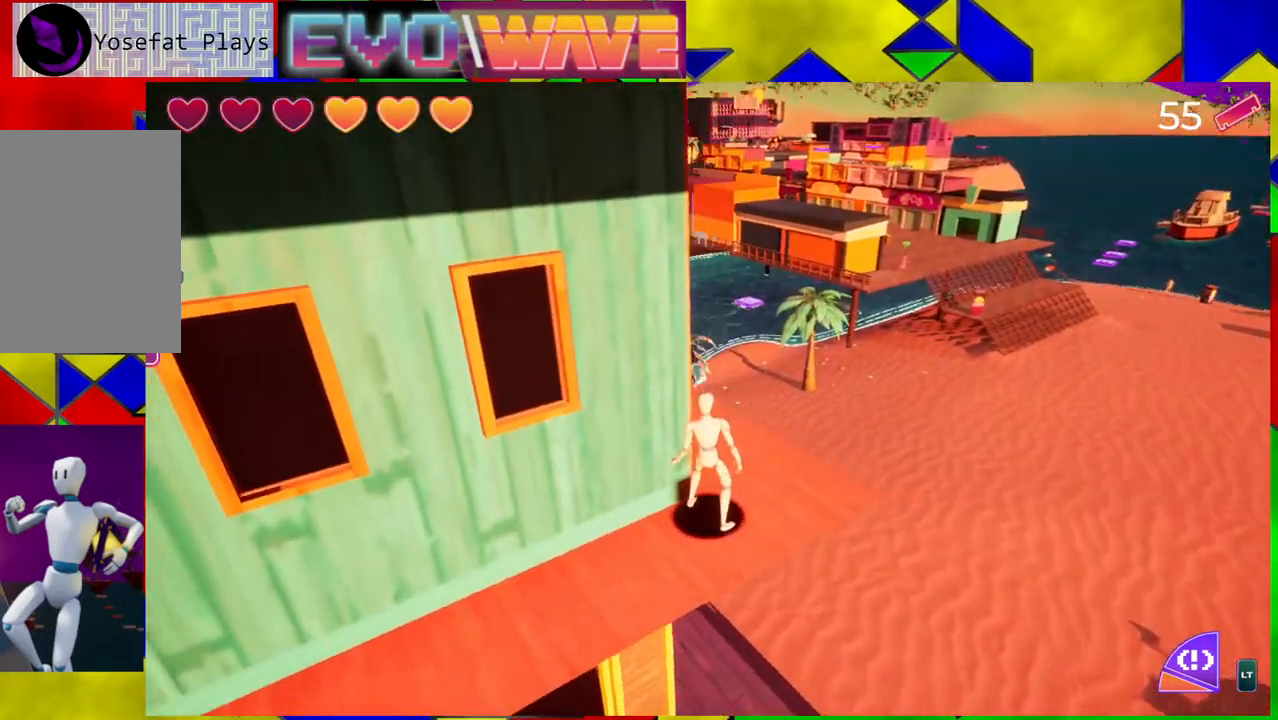
{"buttons": ["B"], "left_stick": "down-right", "right_stick": "center", "events": [[267, "left_stick", "down-right"], [267, "right_stick", "center"], [483, "B", "down"]]}
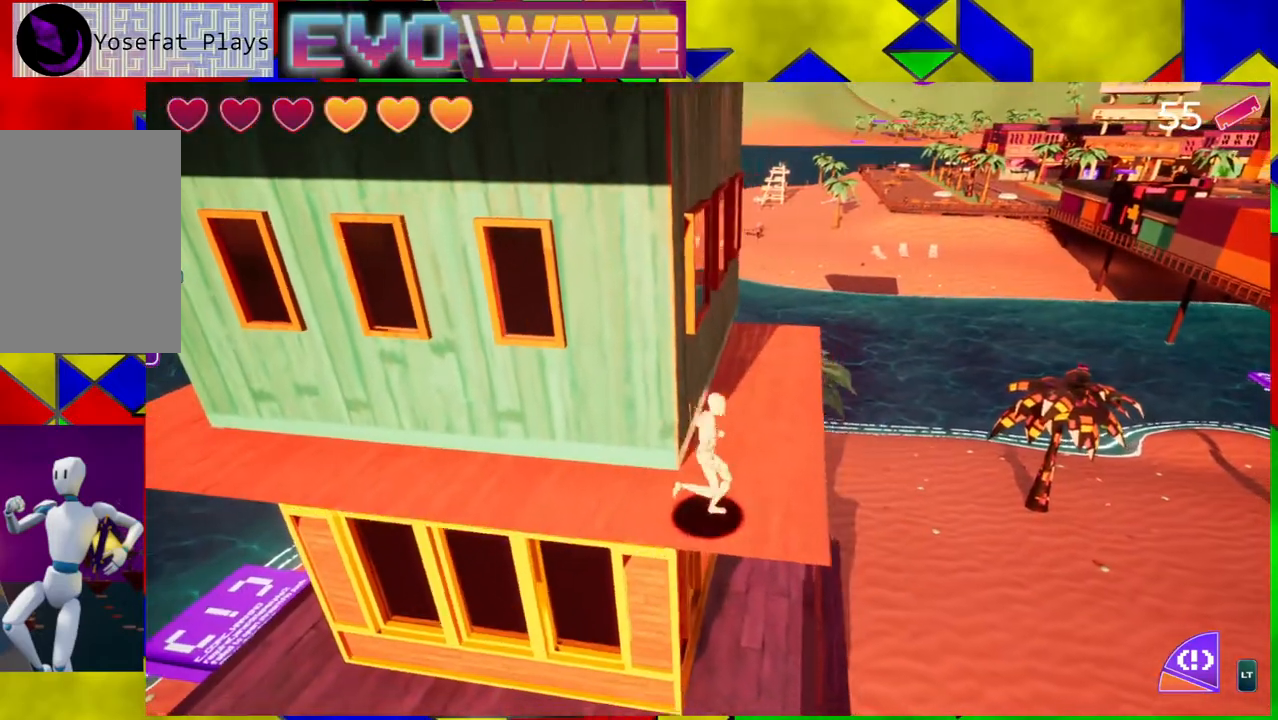
{"buttons": [], "left_stick": "down-right", "right_stick": "center", "events": [[467, "B", "up"]]}
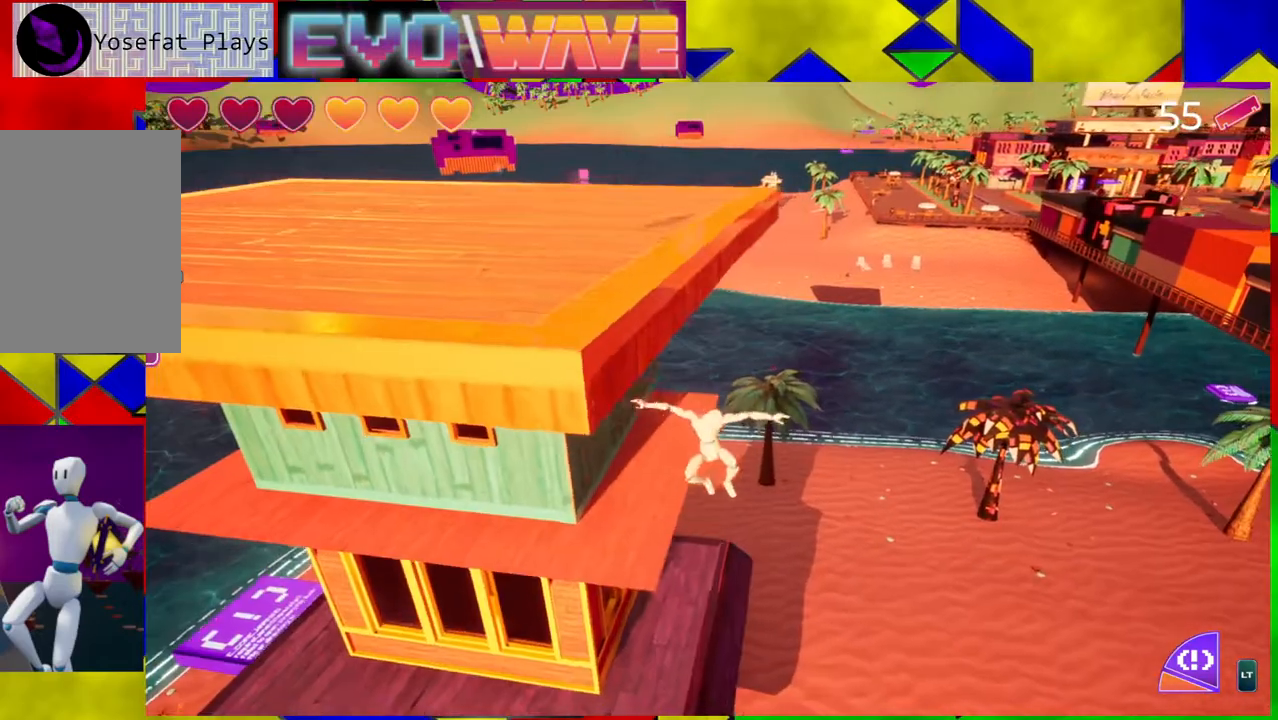
{"buttons": ["B"], "left_stick": "up-left", "right_stick": "center", "events": [[33, "left_stick", "down-left"], [83, "B", "down"], [167, "left_stick", "left"], [267, "left_stick", "up-left"]]}